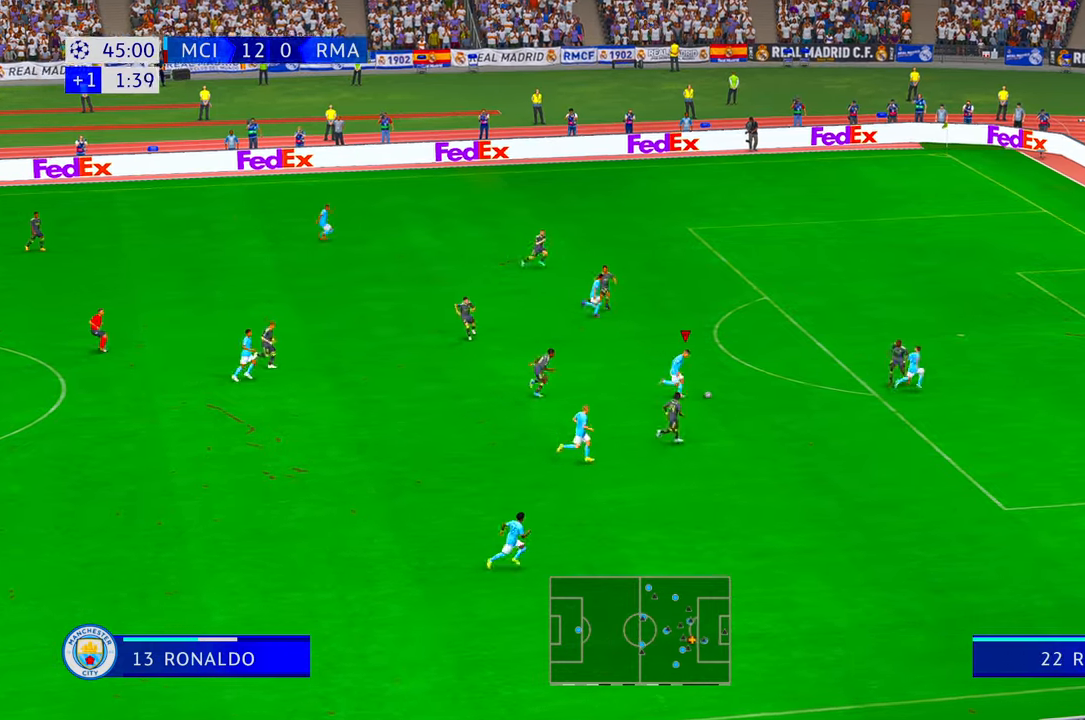
Gameplay with a controller (Xbox layout); each line is a JSON object with the inputs held at the frame after it. "events" lists button and stick changes between this image and that frame as [ms after this image, input, new state], when the widget could be followed in between. Not read: L3 R3 START.
{"buttons": ["R2"], "left_stick": "up", "right_stick": "center", "events": []}
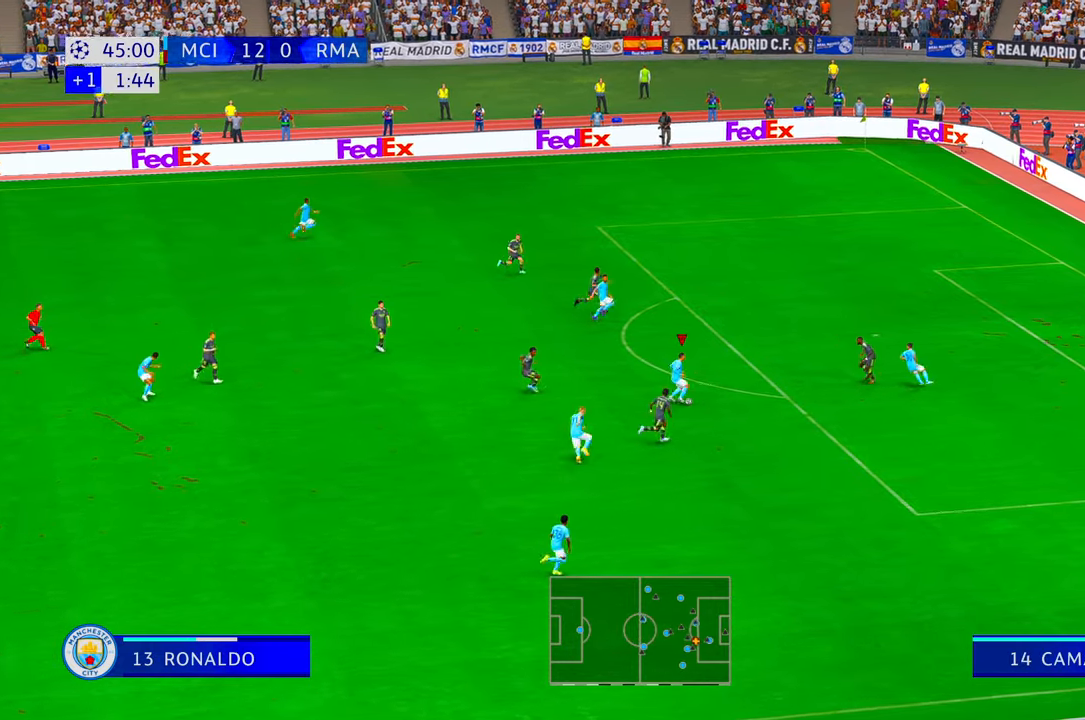
{"buttons": ["R2"], "left_stick": "up", "right_stick": "center", "events": []}
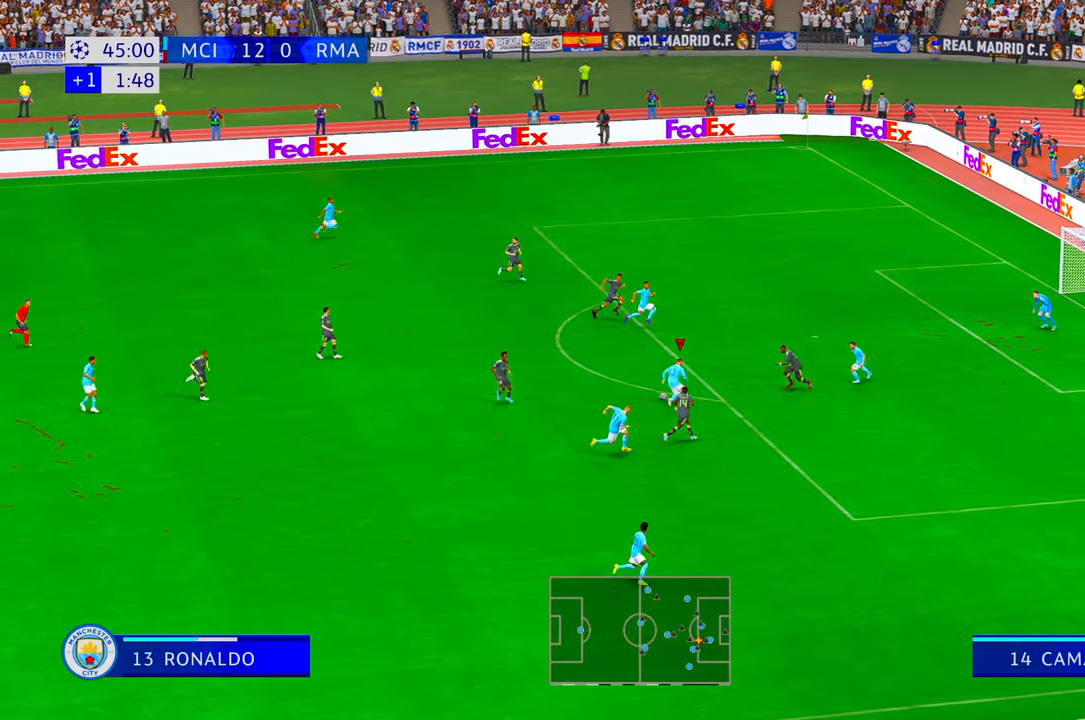
{"buttons": ["R2"], "left_stick": "up-right", "right_stick": "center", "events": [[417, "left_stick", "up-right"]]}
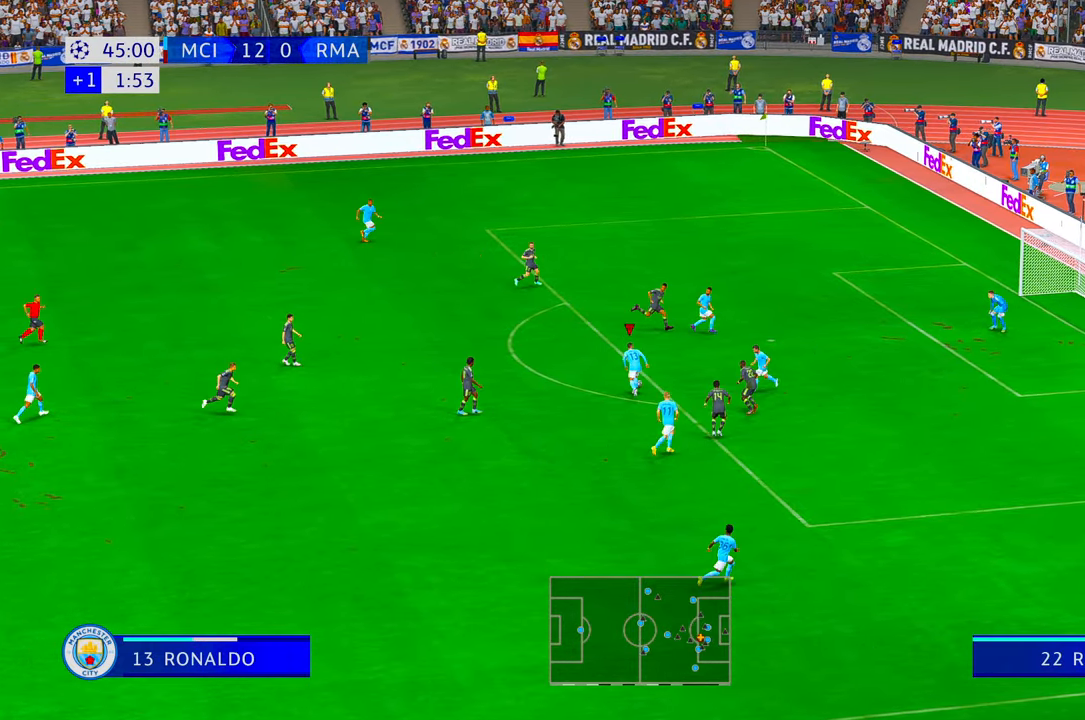
{"buttons": ["B"], "left_stick": "right", "right_stick": "center", "events": [[250, "left_stick", "right"], [383, "B", "down"], [467, "R2", "up"]]}
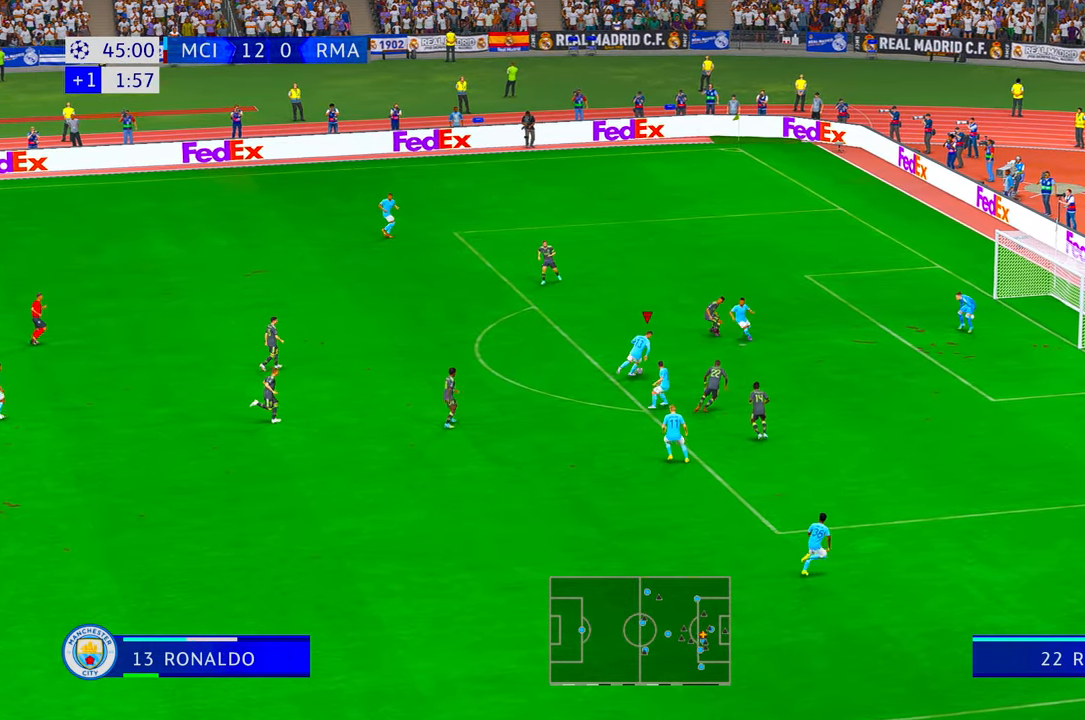
{"buttons": [], "left_stick": "down-right", "right_stick": "center", "events": [[83, "B", "up"], [183, "left_stick", "down-right"]]}
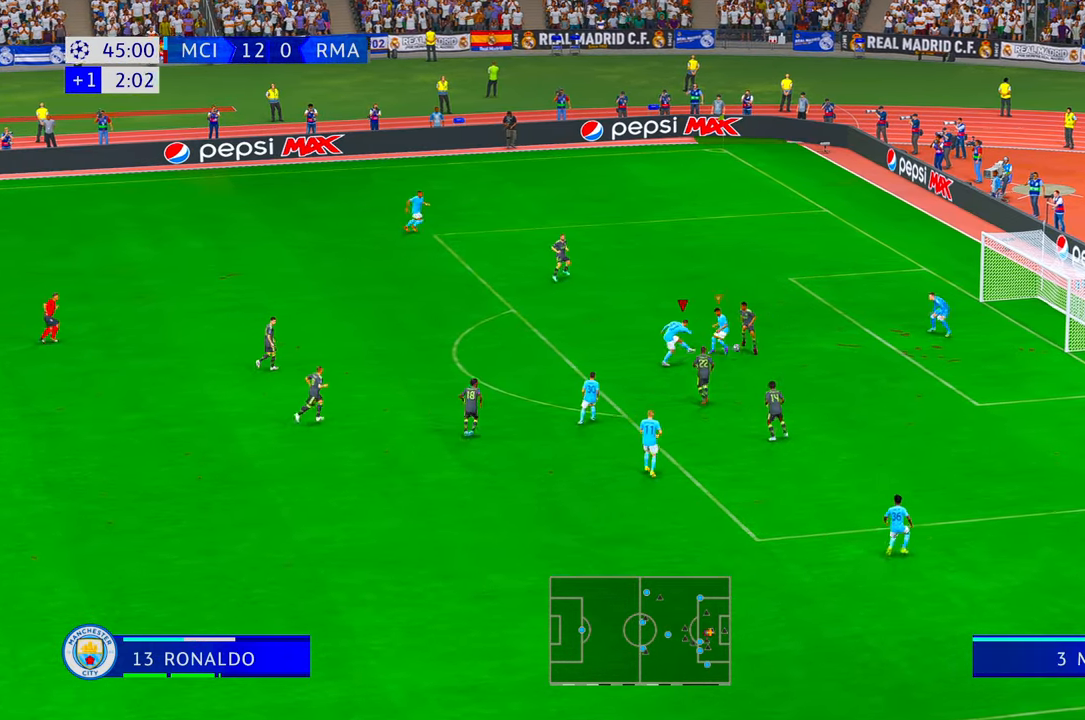
{"buttons": [], "left_stick": "center", "right_stick": "center", "events": [[233, "left_stick", "center"]]}
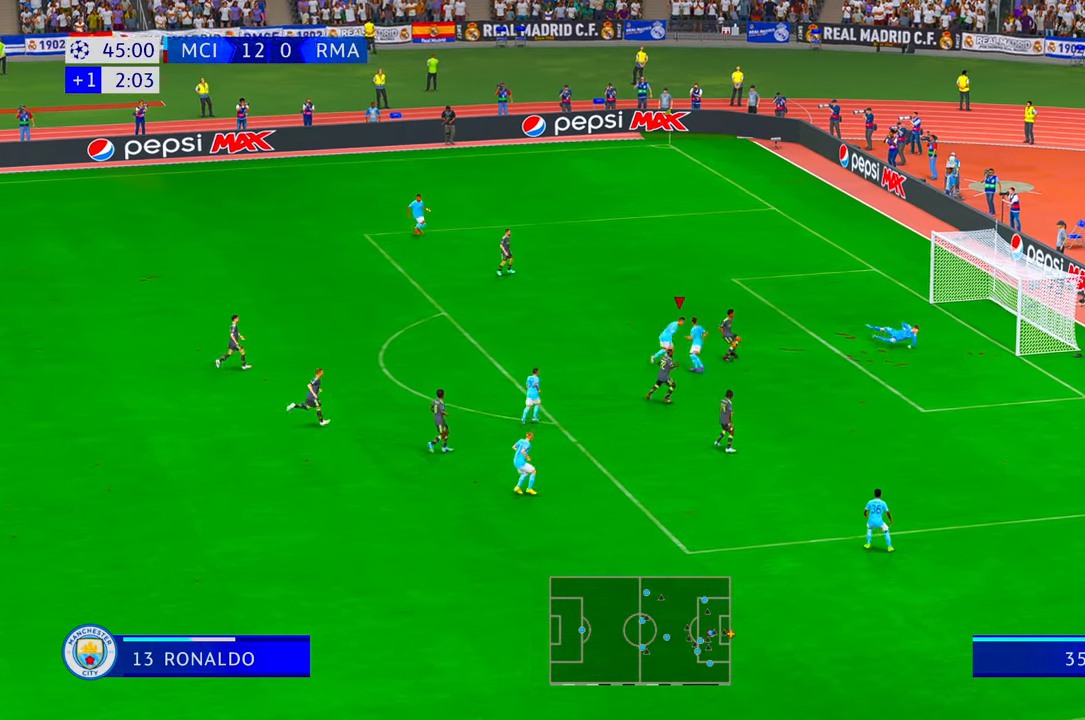
{"buttons": [], "left_stick": "center", "right_stick": "center", "events": []}
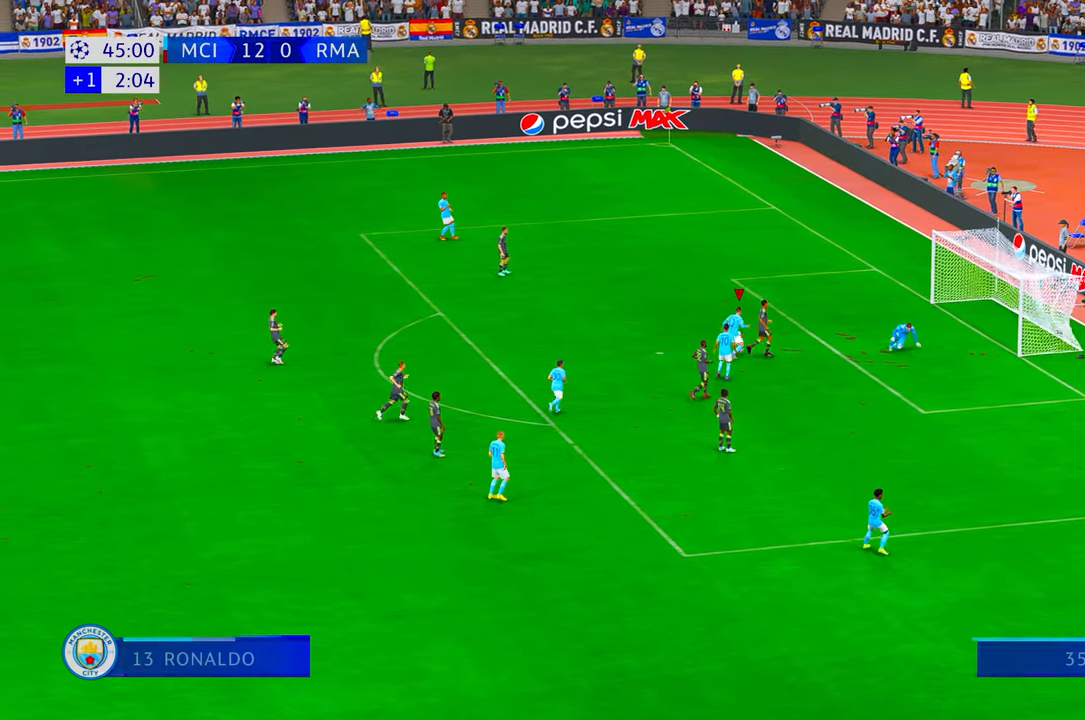
{"buttons": [], "left_stick": "center", "right_stick": "center", "events": []}
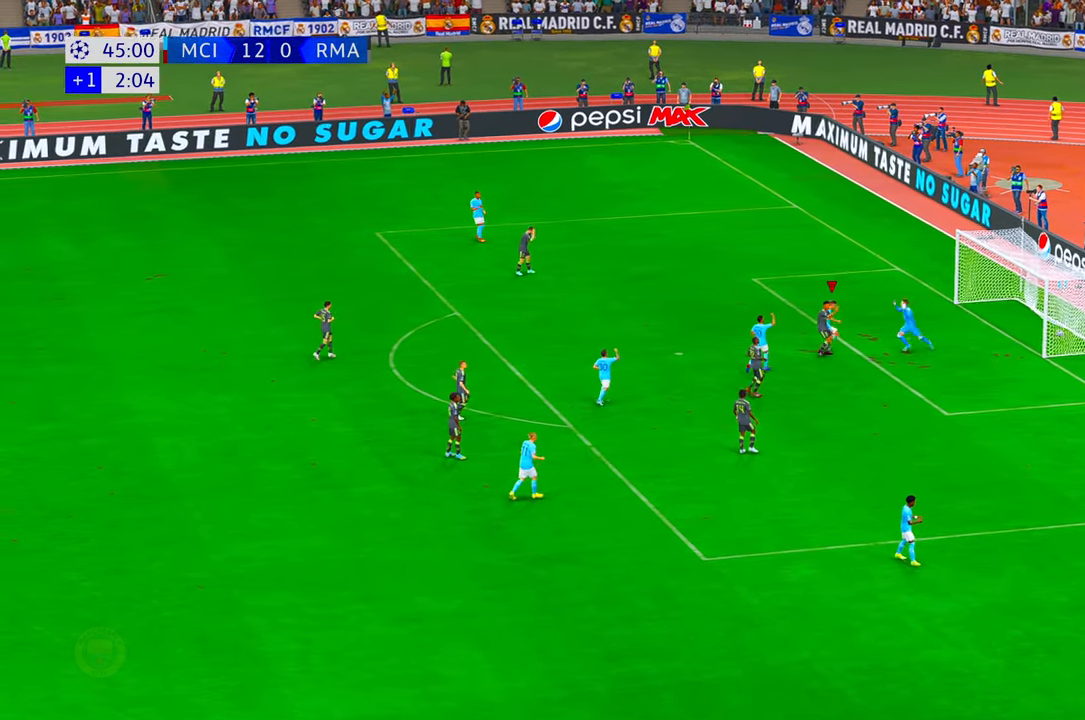
{"buttons": [], "left_stick": "down", "right_stick": "center", "events": [[17, "left_stick", "down"]]}
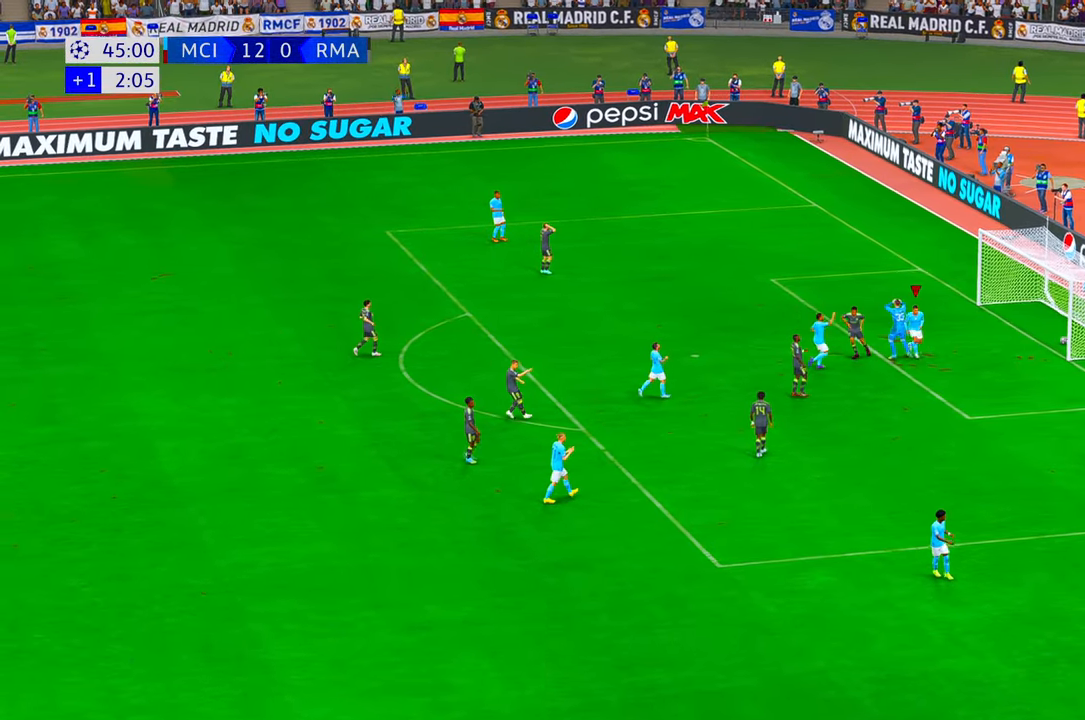
{"buttons": [], "left_stick": "down", "right_stick": "center", "events": []}
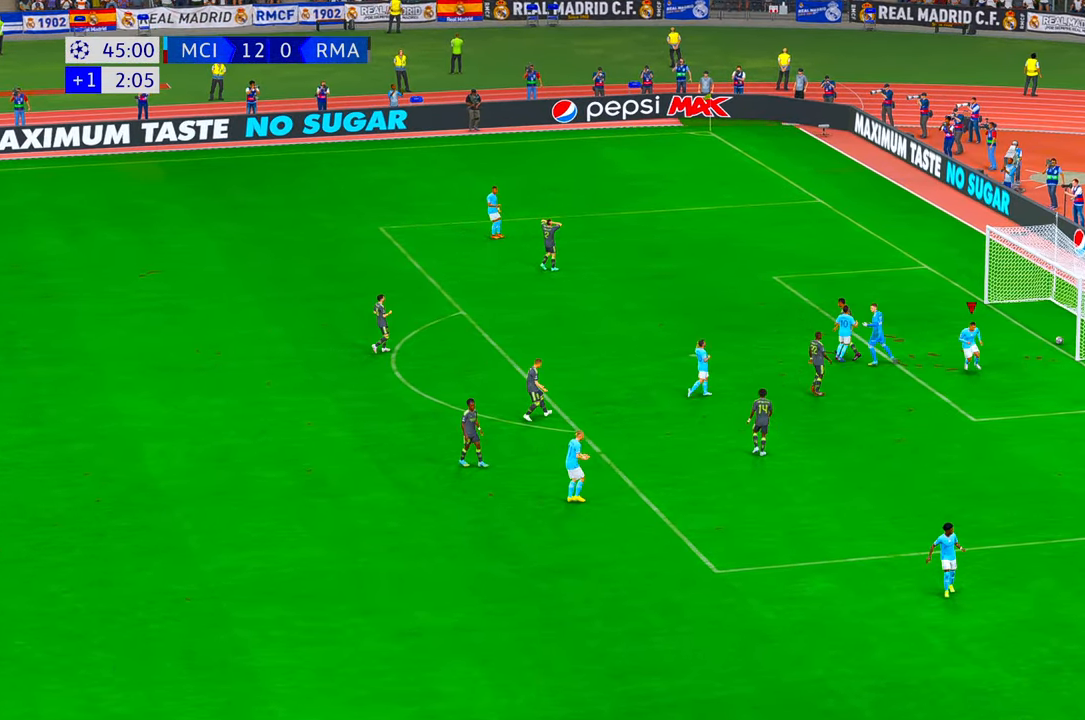
{"buttons": [], "left_stick": "center", "right_stick": "center", "events": [[150, "A", "down"], [217, "left_stick", "center"], [350, "A", "up"]]}
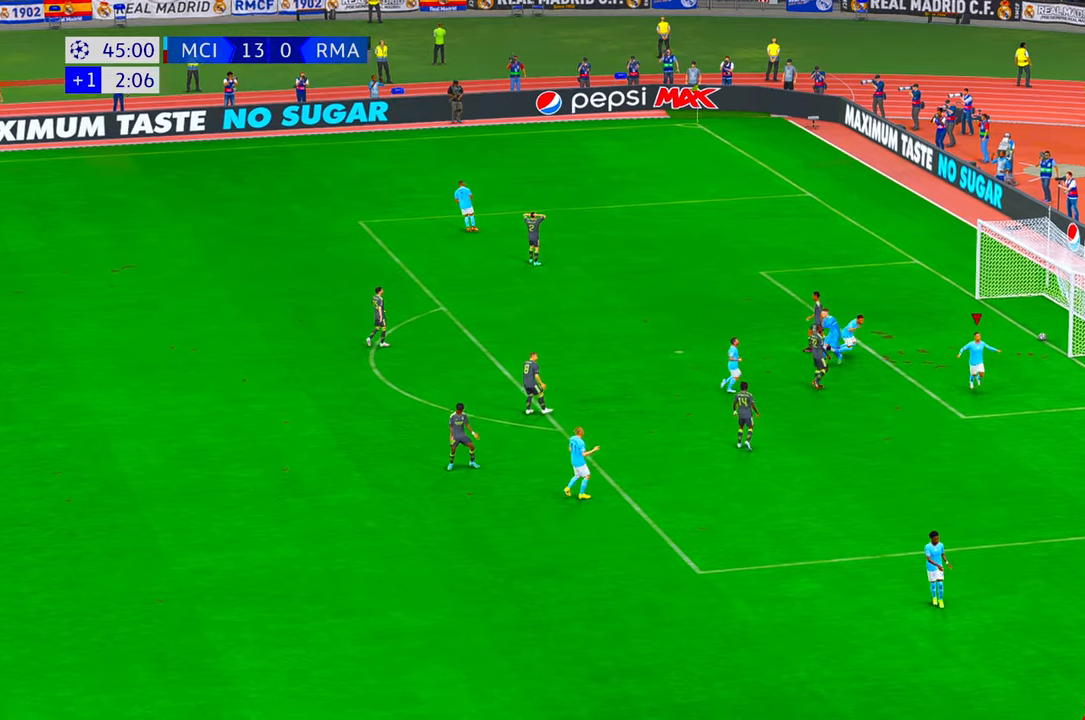
{"buttons": [], "left_stick": "center", "right_stick": "center", "events": []}
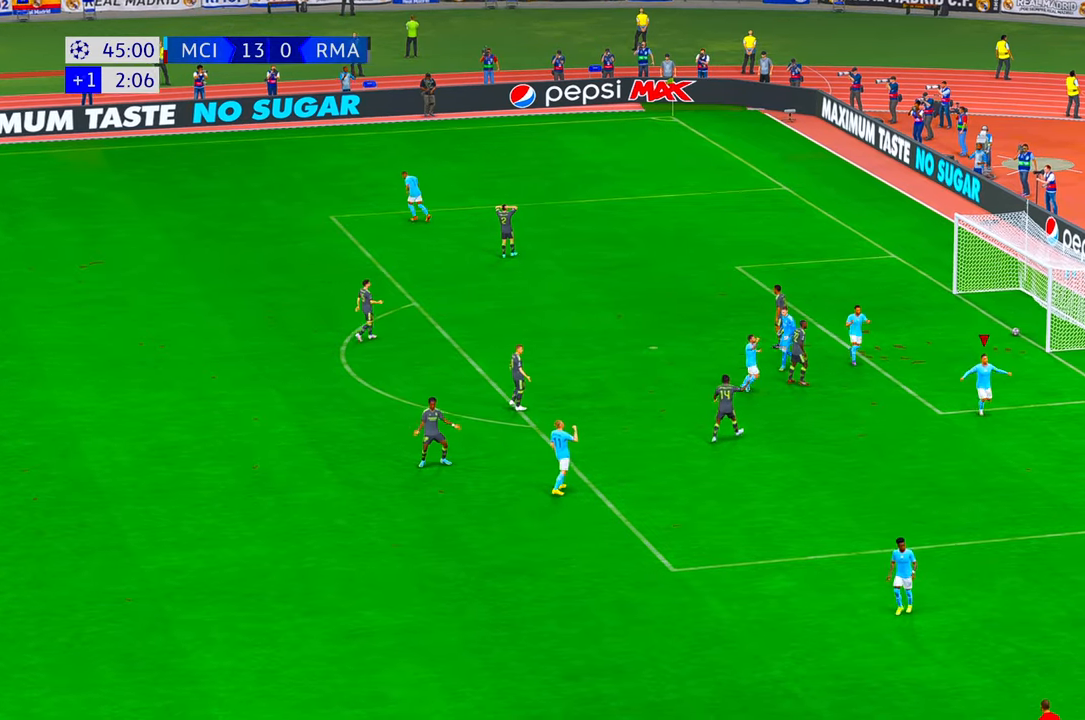
{"buttons": [], "left_stick": "center", "right_stick": "center", "events": []}